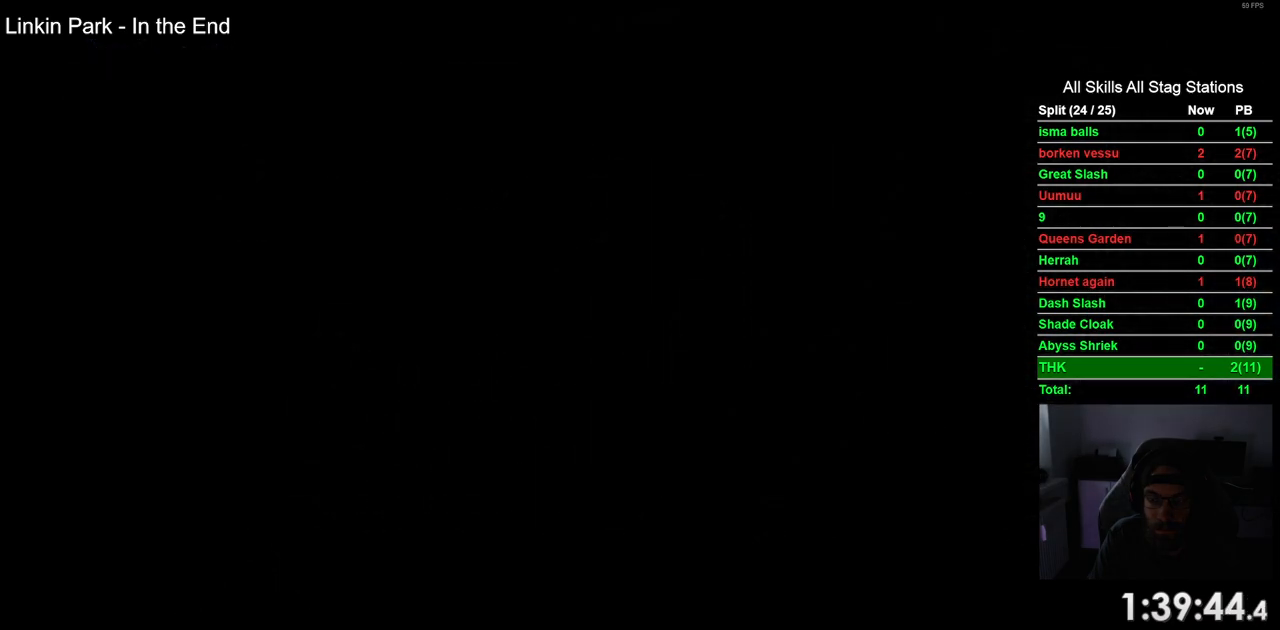
Gameplay with a controller (PlayStation layout); each line is a JSON object with the inputs held at the frame after it (dt_ms = milliseconds from this image to that frame). "events" lists button and stick changes between this image and that frame as [ms after this image, input, new state], when the widget could be followed in between. Not read: DPAD_LEFT.
{"dt_ms": 500, "buttons": ["DPAD_RIGHT"], "left_stick": "center", "right_stick": "center", "events": []}
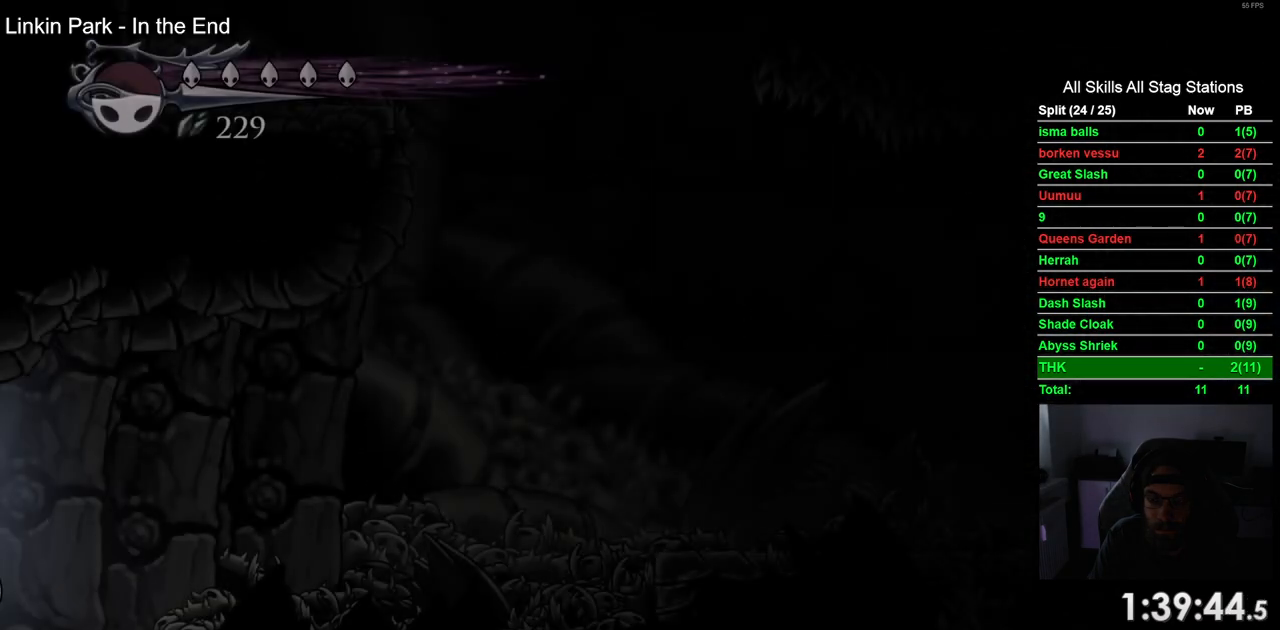
{"dt_ms": 500, "buttons": ["DPAD_RIGHT"], "left_stick": "center", "right_stick": "center", "events": [[117, "R2", "down"], [367, "R2", "up"]]}
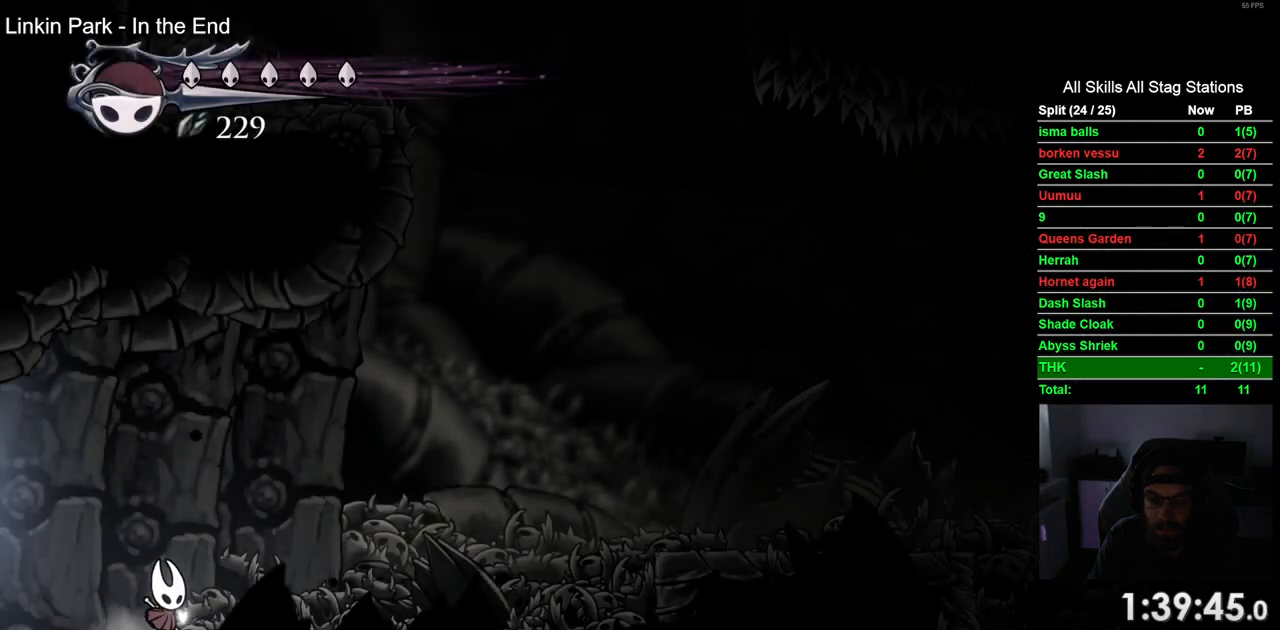
{"dt_ms": 500, "buttons": ["CROSS", "DPAD_RIGHT"], "left_stick": "center", "right_stick": "center", "events": [[50, "R2", "down"], [267, "R2", "up"], [383, "CROSS", "down"]]}
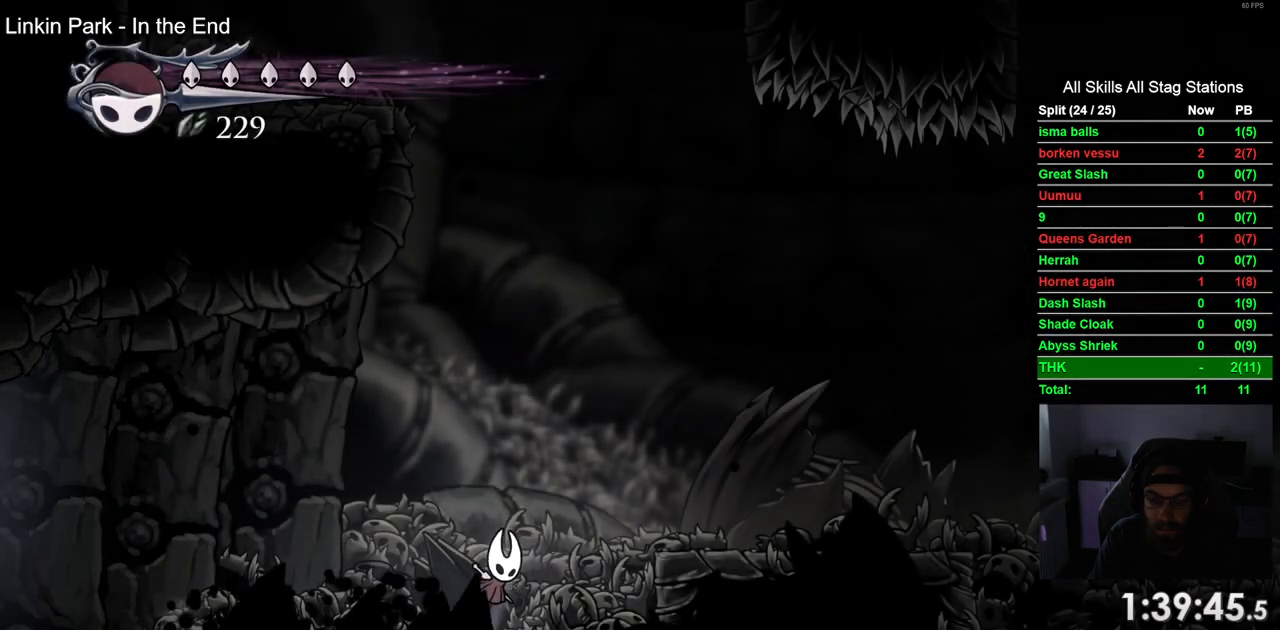
{"dt_ms": 500, "buttons": ["DPAD_RIGHT"], "left_stick": "center", "right_stick": "center", "events": [[117, "R2", "down"], [133, "CROSS", "up"], [333, "R2", "up"]]}
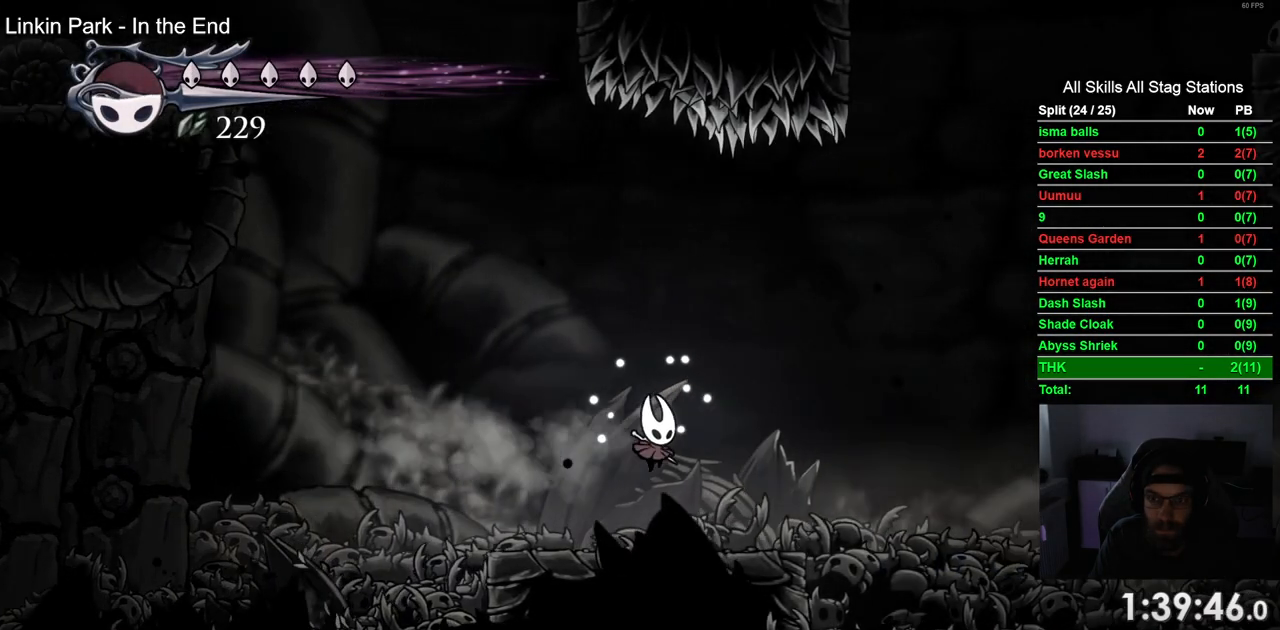
{"dt_ms": 500, "buttons": ["R2", "DPAD_RIGHT"], "left_stick": "center", "right_stick": "center", "events": [[400, "R2", "down"]]}
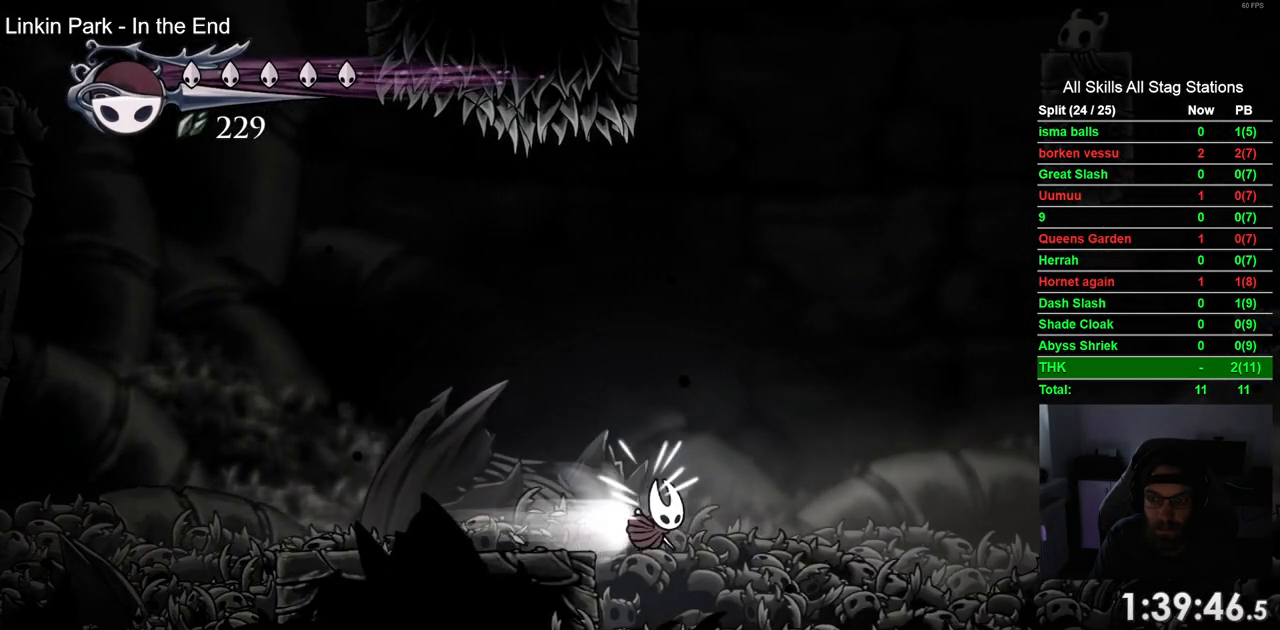
{"dt_ms": 500, "buttons": ["CROSS", "DPAD_RIGHT"], "left_stick": "center", "right_stick": "center", "events": [[100, "R2", "up"], [483, "CROSS", "down"]]}
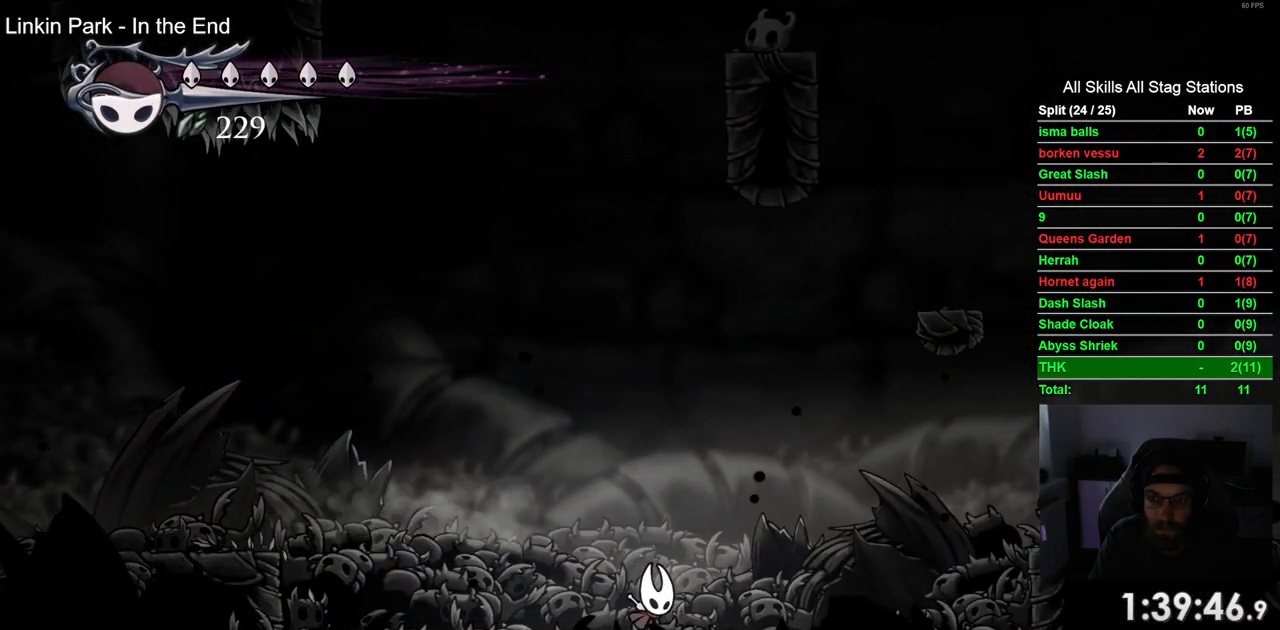
{"dt_ms": 500, "buttons": ["CROSS", "DPAD_RIGHT"], "left_stick": "center", "right_stick": "center"}
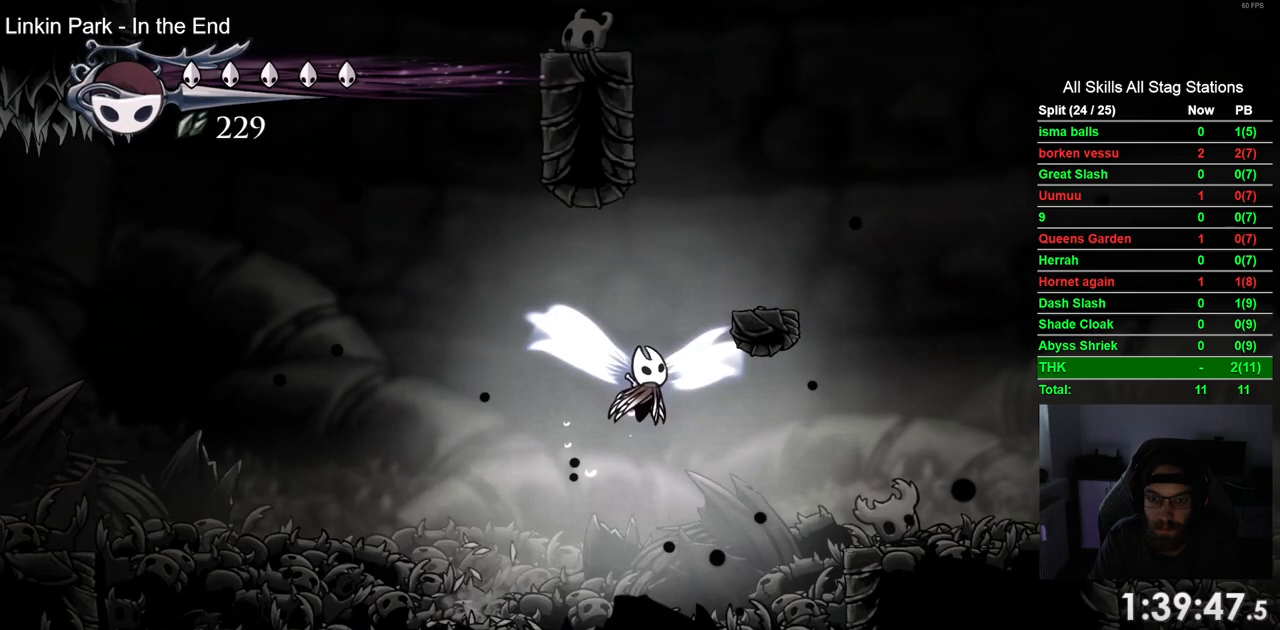
{"dt_ms": 500, "buttons": ["CROSS"], "left_stick": "center", "right_stick": "center"}
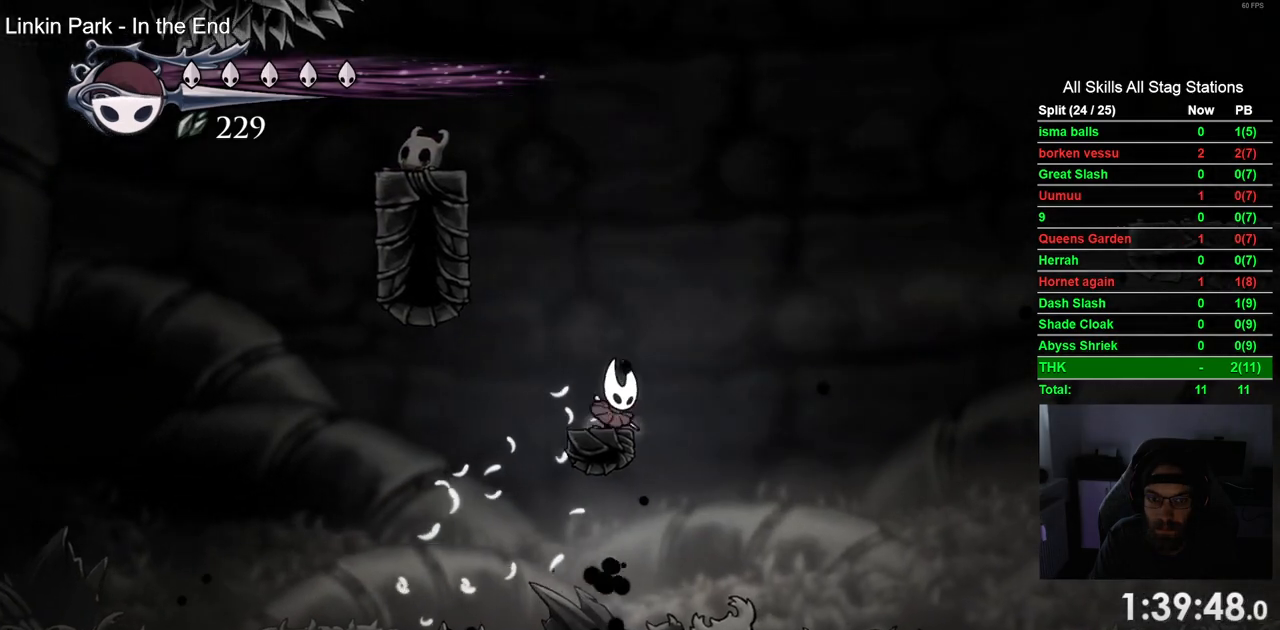
{"dt_ms": 500, "buttons": ["CROSS"], "left_stick": "center", "right_stick": "center", "events": []}
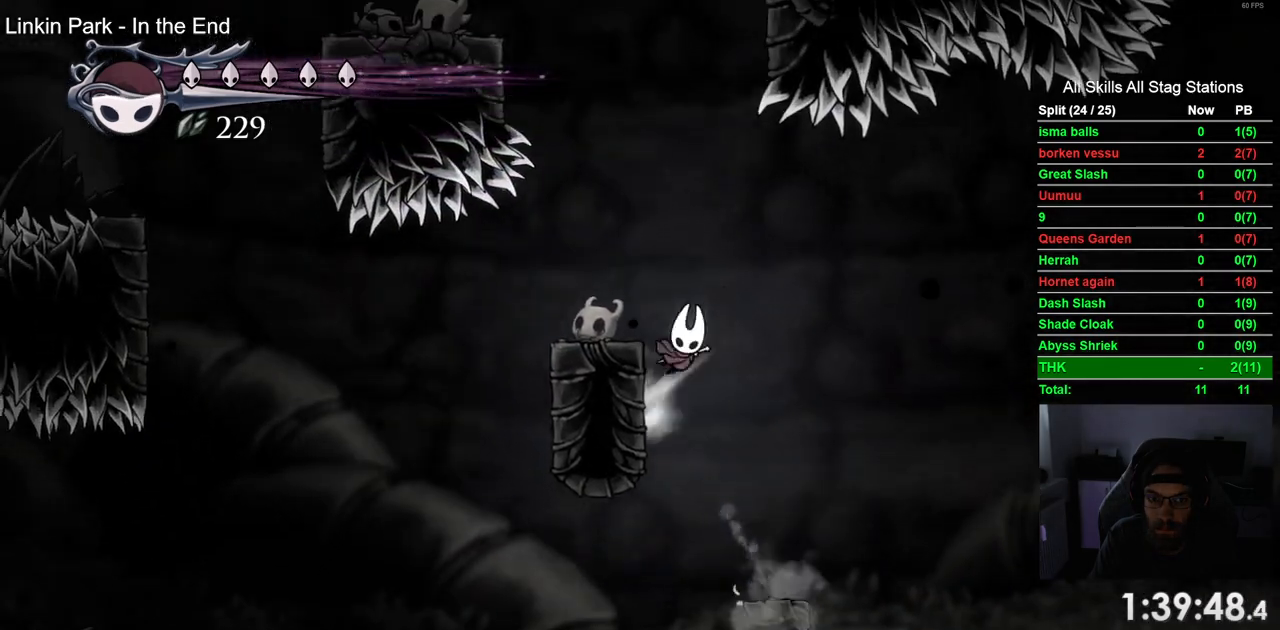
{"dt_ms": 500, "buttons": ["CROSS"], "left_stick": "center", "right_stick": "center", "events": [[67, "CROSS", "up"], [400, "CROSS", "down"]]}
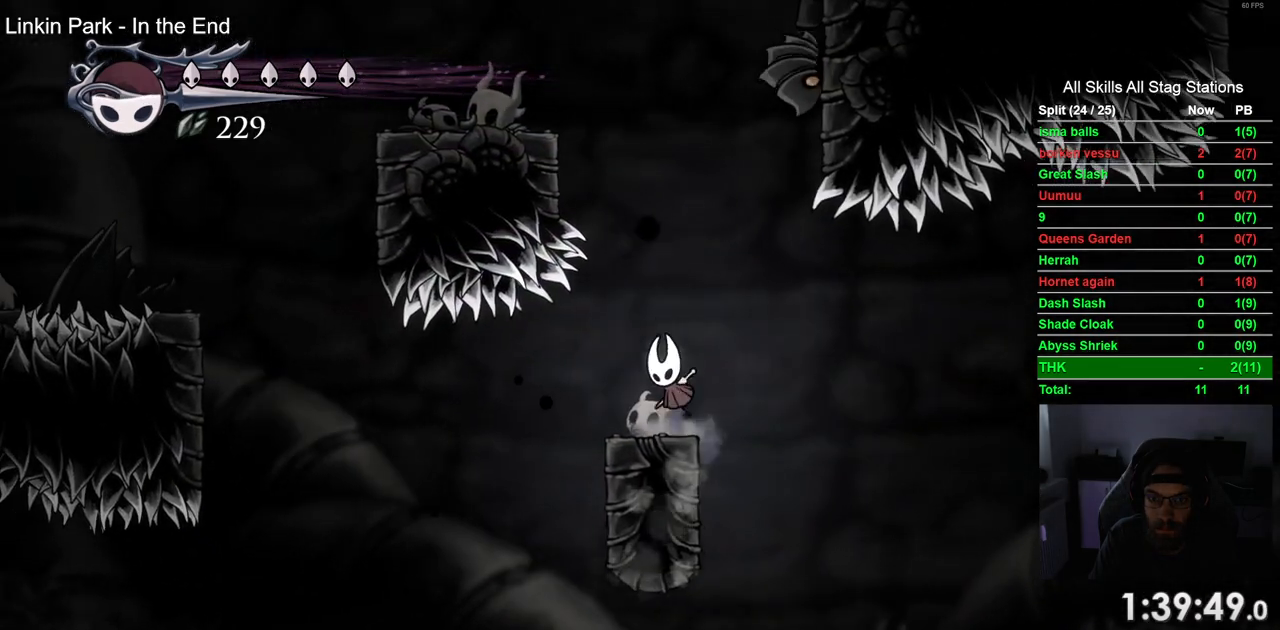
{"dt_ms": 500, "buttons": ["CROSS"], "left_stick": "center", "right_stick": "center", "events": [[167, "CROSS", "up"], [250, "CROSS", "down"]]}
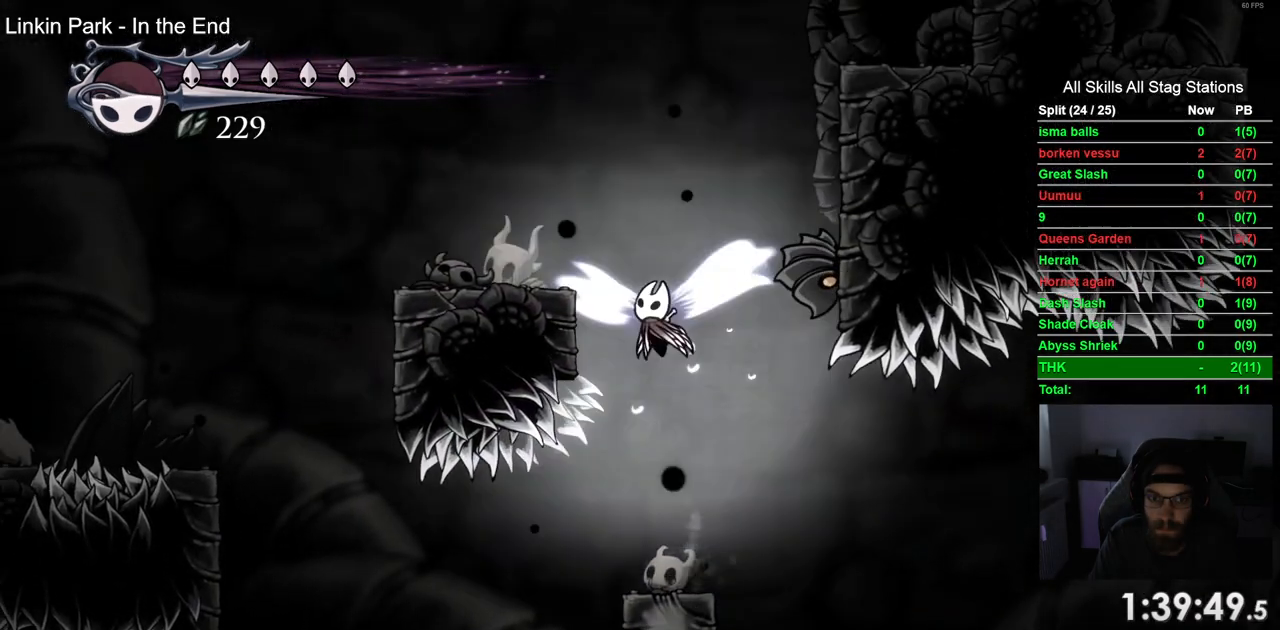
{"dt_ms": 500, "buttons": ["CROSS", "DPAD_RIGHT"], "left_stick": "center", "right_stick": "center", "events": [[167, "CROSS", "up"], [467, "CROSS", "down"], [467, "DPAD_RIGHT", "down"]]}
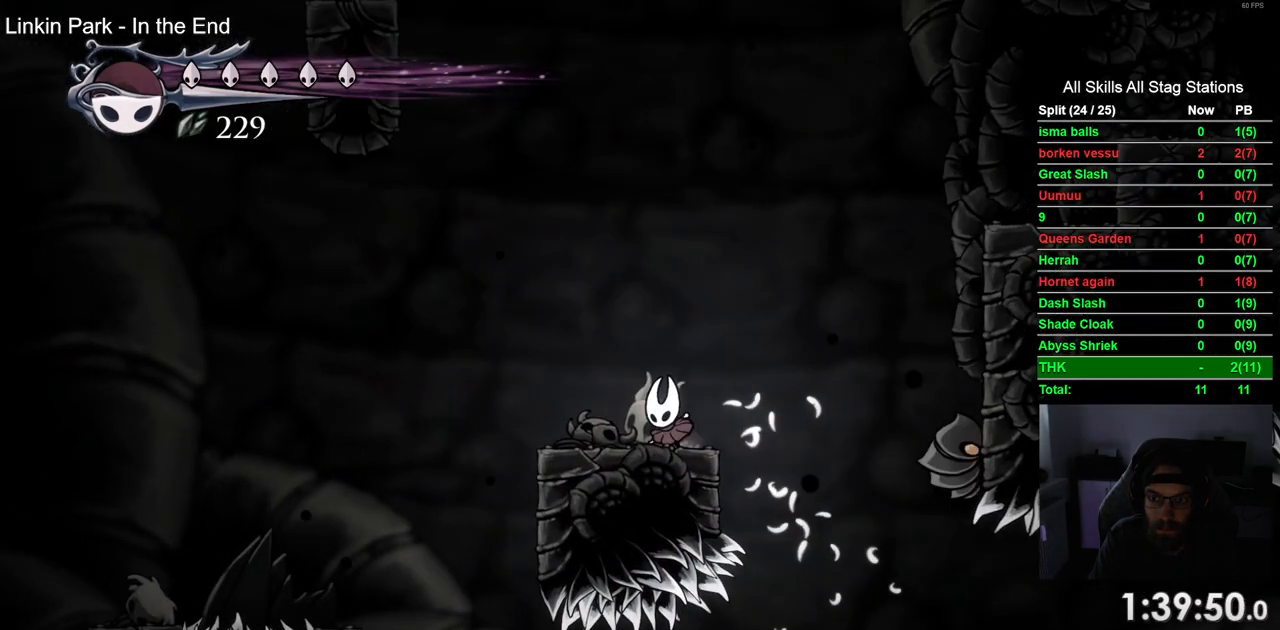
{"dt_ms": 500, "buttons": ["CROSS", "DPAD_RIGHT"], "left_stick": "center", "right_stick": "center", "events": []}
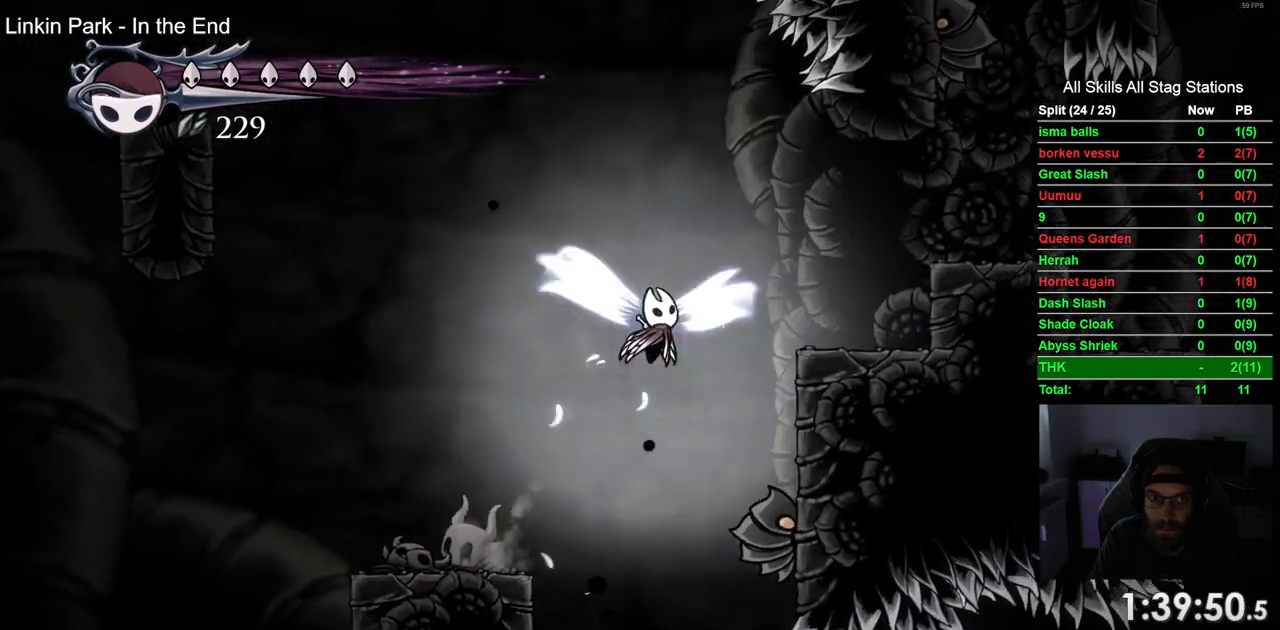
{"dt_ms": 500, "buttons": ["DPAD_RIGHT"], "left_stick": "center", "right_stick": "center", "events": [[300, "CROSS", "up"]]}
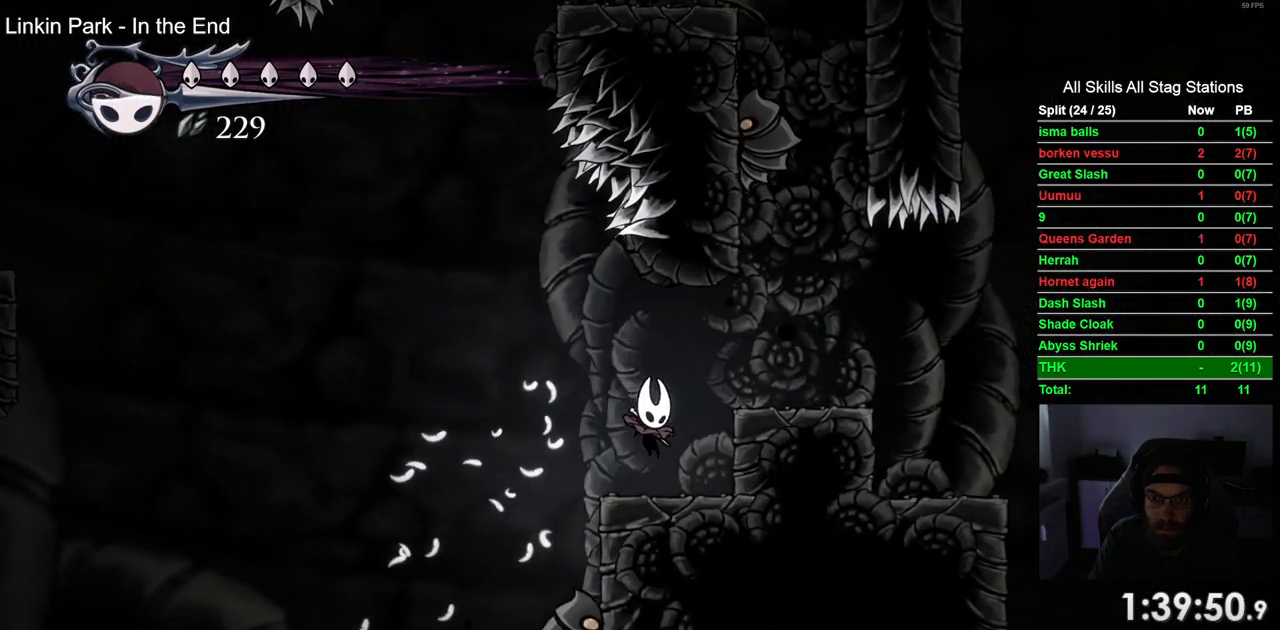
{"dt_ms": 500, "buttons": [], "left_stick": "center", "right_stick": "center", "events": [[50, "CROSS", "down"], [233, "CROSS", "up"], [483, "DPAD_RIGHT", "up"]]}
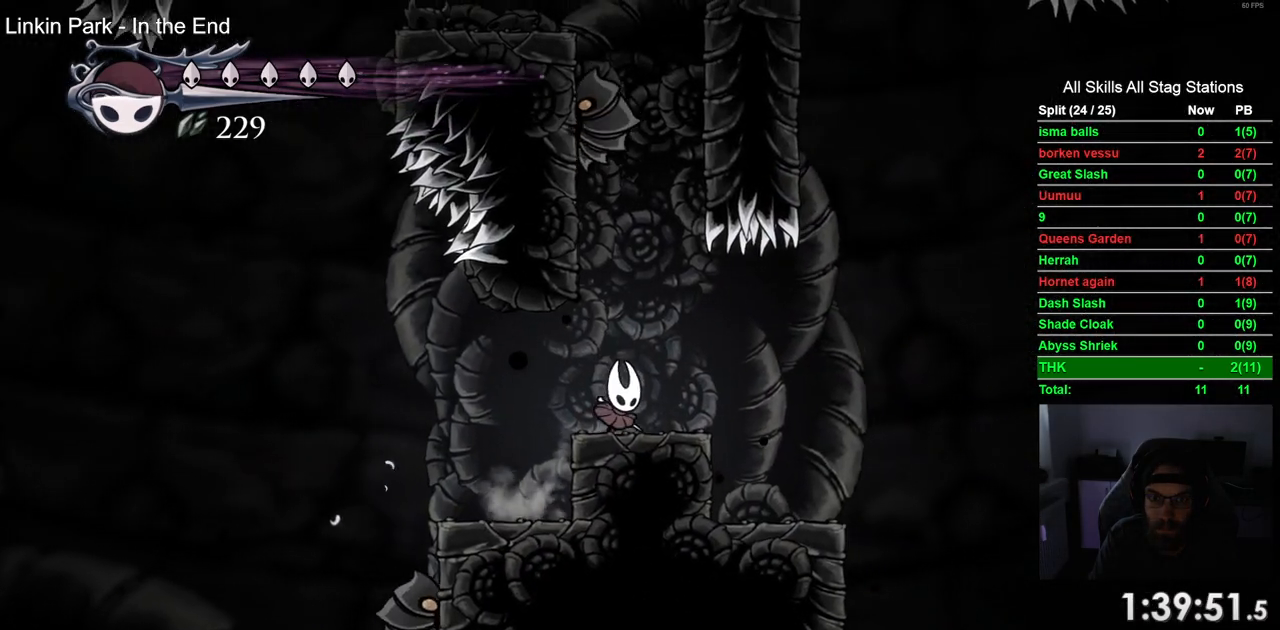
{"dt_ms": 500, "buttons": ["DPAD_UP"], "left_stick": "center", "right_stick": "center", "events": [[50, "CROSS", "down"], [50, "DPAD_UP", "down"], [267, "SQUARE", "down"], [417, "SQUARE", "up"], [433, "CROSS", "up"]]}
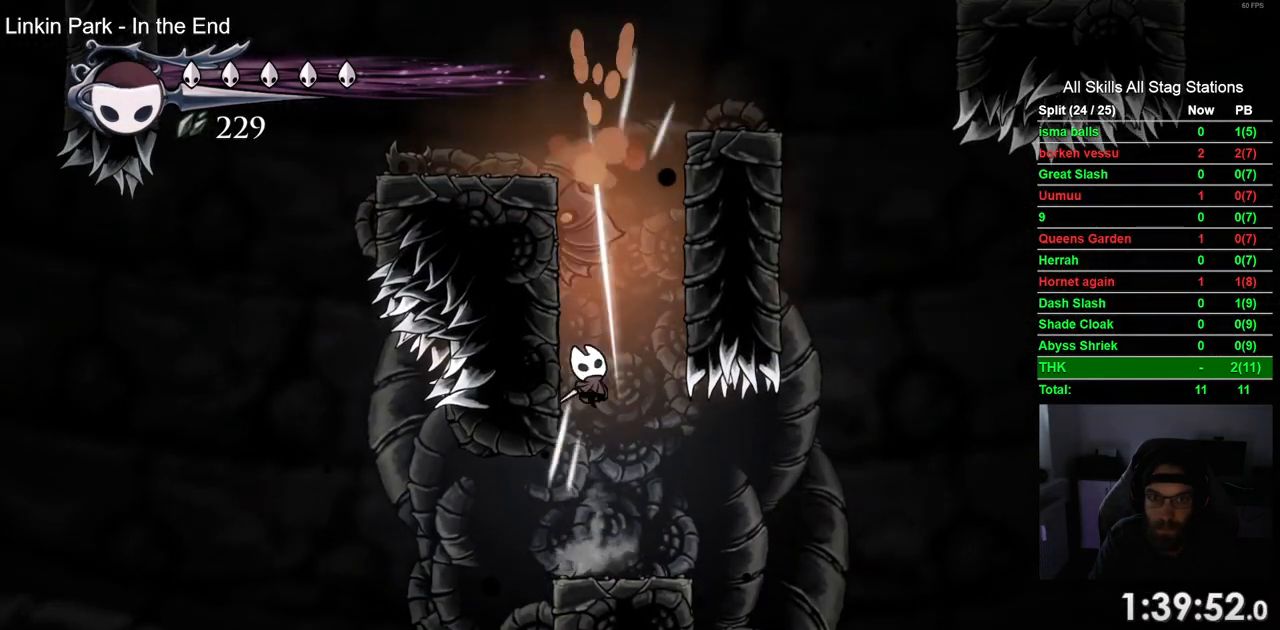
{"dt_ms": 500, "buttons": ["CROSS", "DPAD_UP"], "left_stick": "center", "right_stick": "center", "events": [[317, "CROSS", "down"]]}
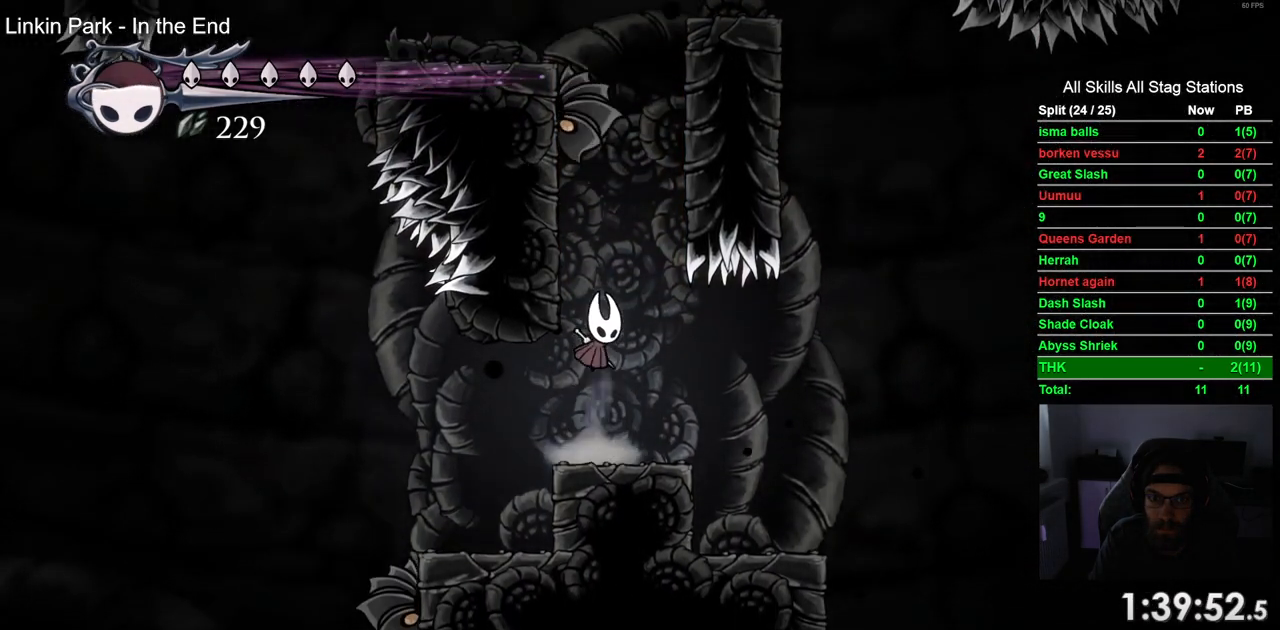
{"dt_ms": 500, "buttons": [], "left_stick": "center", "right_stick": "center", "events": [[33, "SQUARE", "down"], [133, "DPAD_UP", "up"], [183, "SQUARE", "up"], [200, "CROSS", "up"]]}
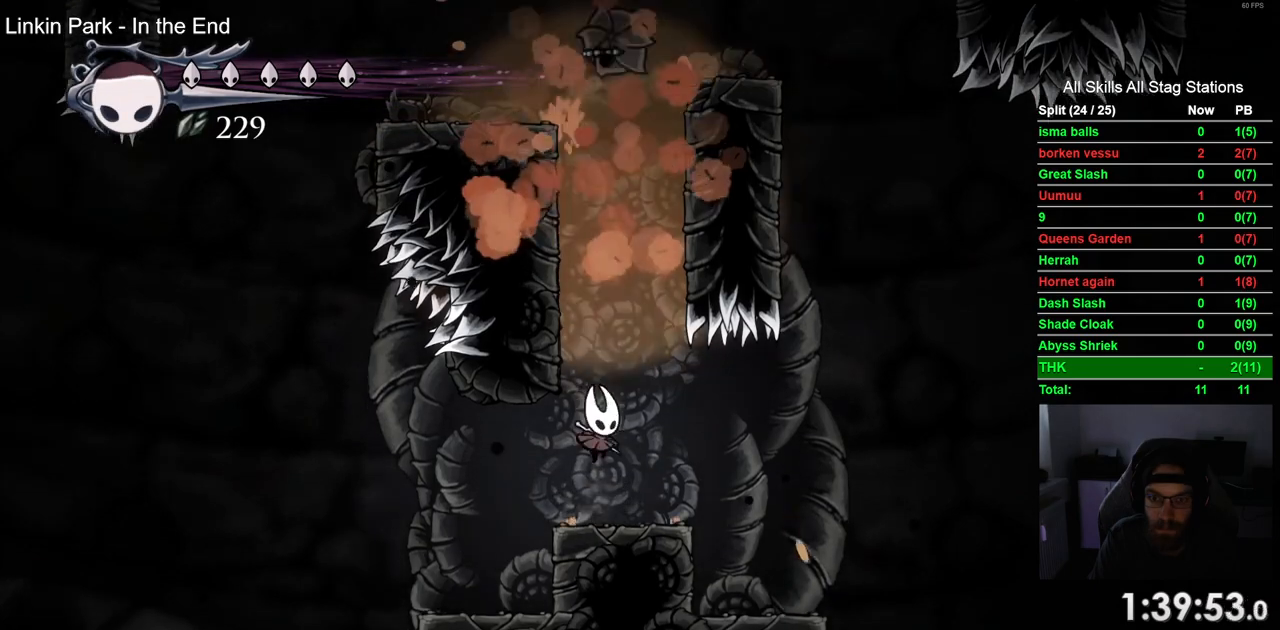
{"dt_ms": 500, "buttons": [], "left_stick": "center", "right_stick": "center", "events": [[117, "CROSS", "down"], [417, "CROSS", "up"]]}
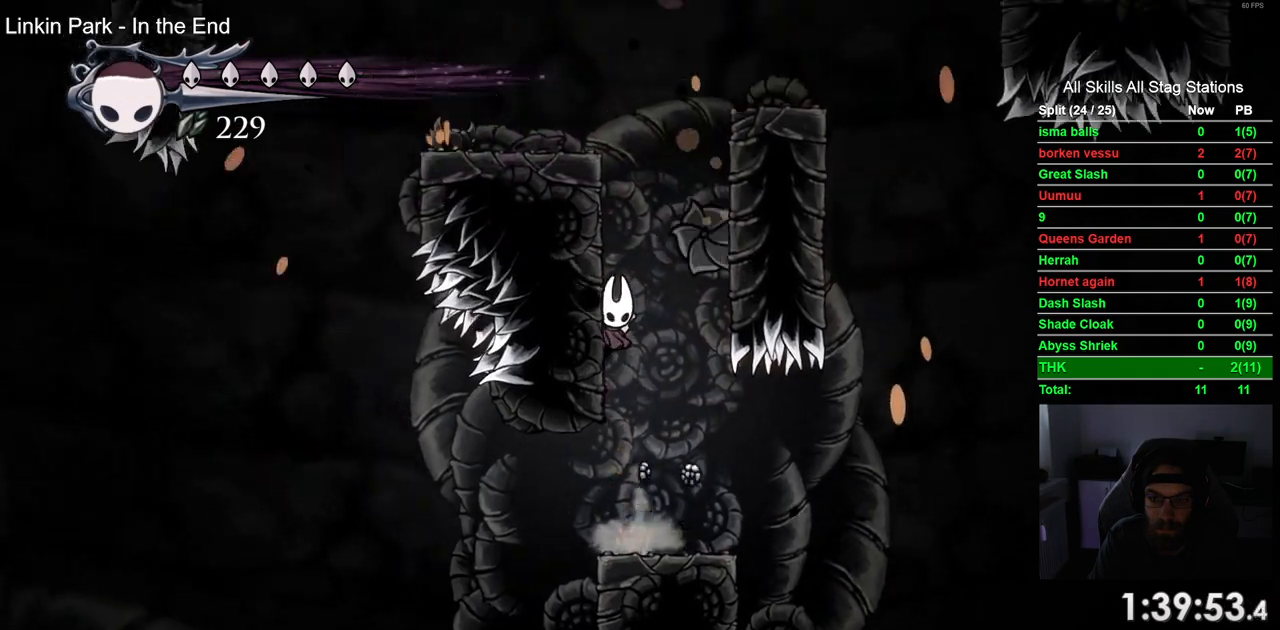
{"dt_ms": 500, "buttons": ["CROSS"], "left_stick": "center", "right_stick": "center", "events": [[17, "CROSS", "down"], [317, "CROSS", "up"], [367, "CROSS", "down"]]}
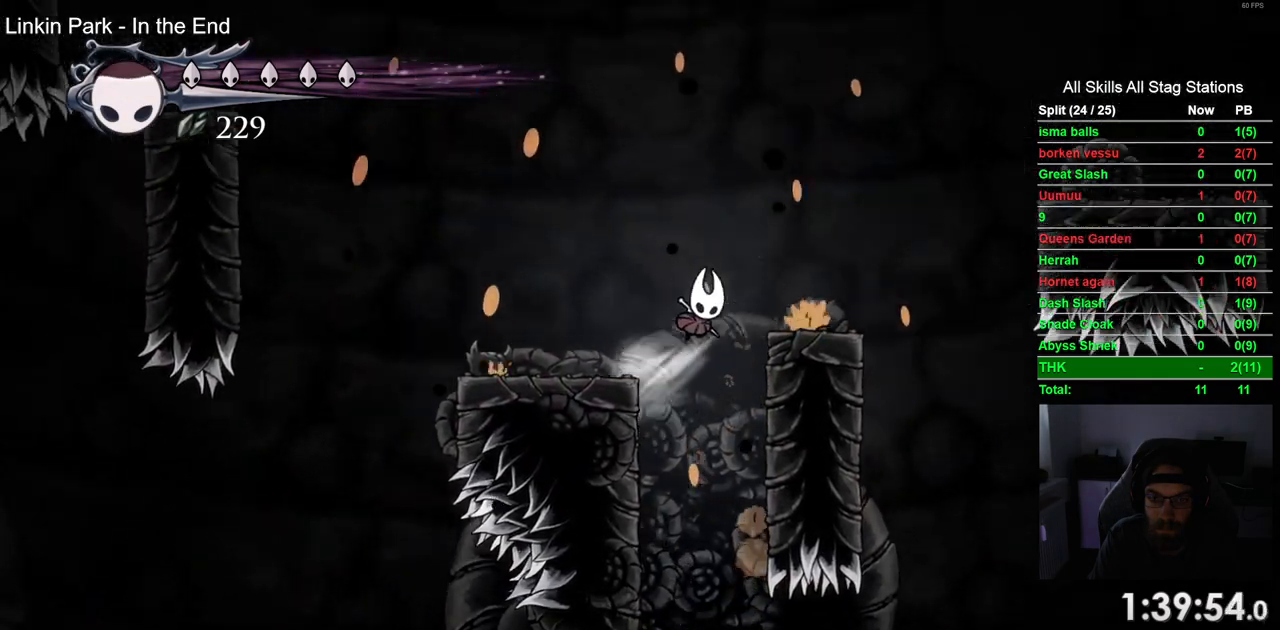
{"dt_ms": 500, "buttons": [], "left_stick": "center", "right_stick": "center", "events": [[150, "DPAD_RIGHT", "down"], [300, "DPAD_RIGHT", "up"], [350, "CROSS", "up"]]}
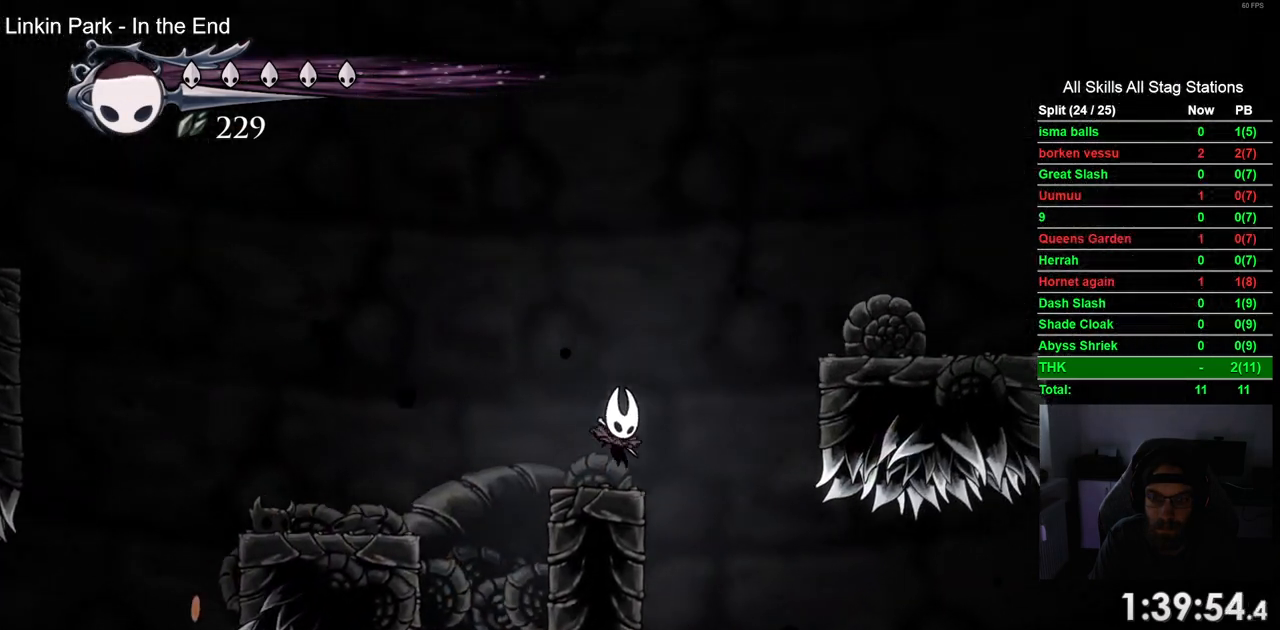
{"dt_ms": 500, "buttons": ["CROSS"], "left_stick": "center", "right_stick": "center", "events": [[67, "CROSS", "down"]]}
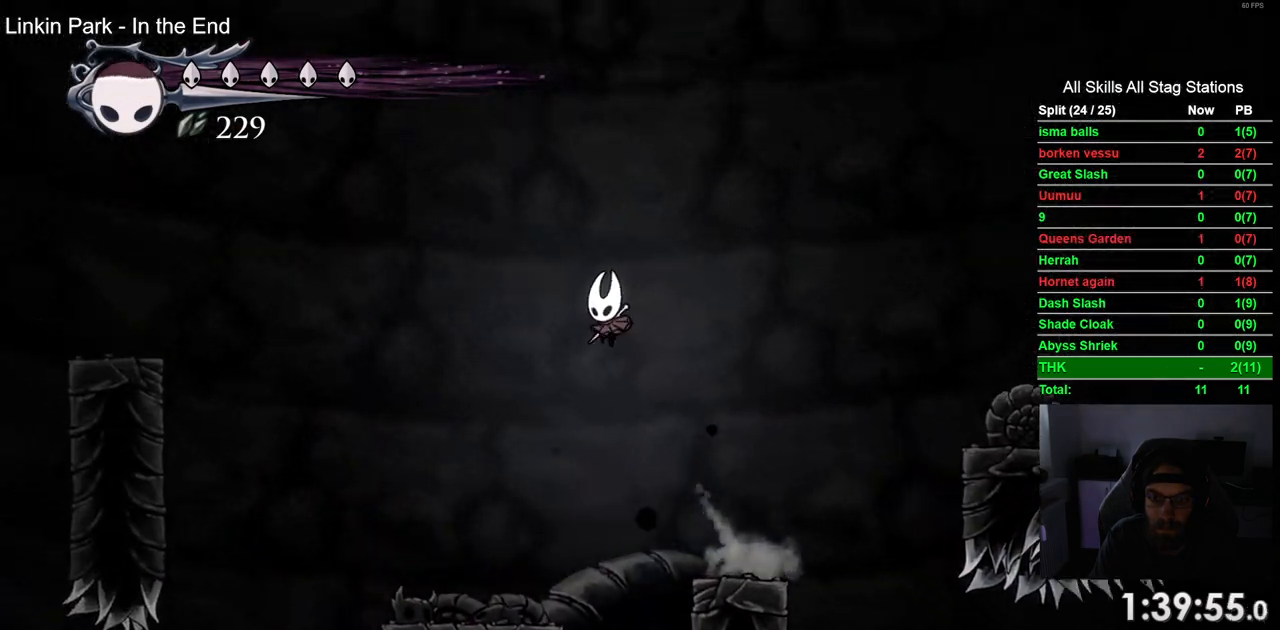
{"dt_ms": 500, "buttons": ["CROSS", "R2"], "left_stick": "center", "right_stick": "center", "events": [[83, "CROSS", "up"], [167, "CROSS", "down"], [483, "R2", "down"]]}
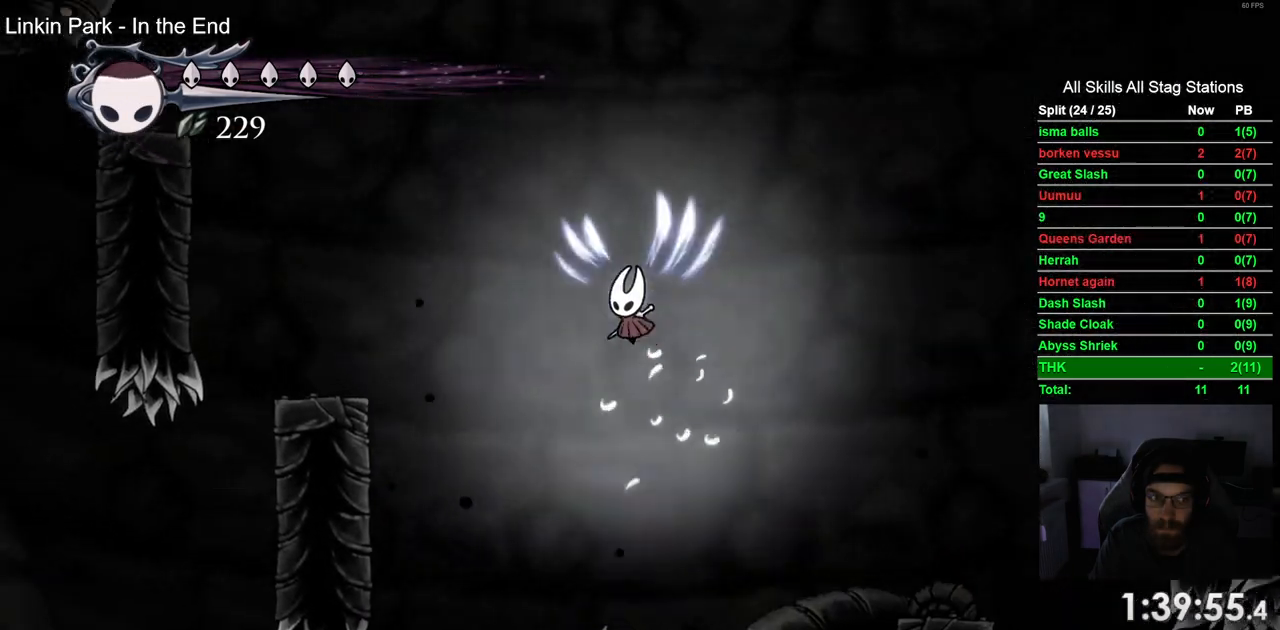
{"dt_ms": 500, "buttons": [], "left_stick": "center", "right_stick": "center", "events": [[217, "R2", "up"], [300, "CROSS", "up"]]}
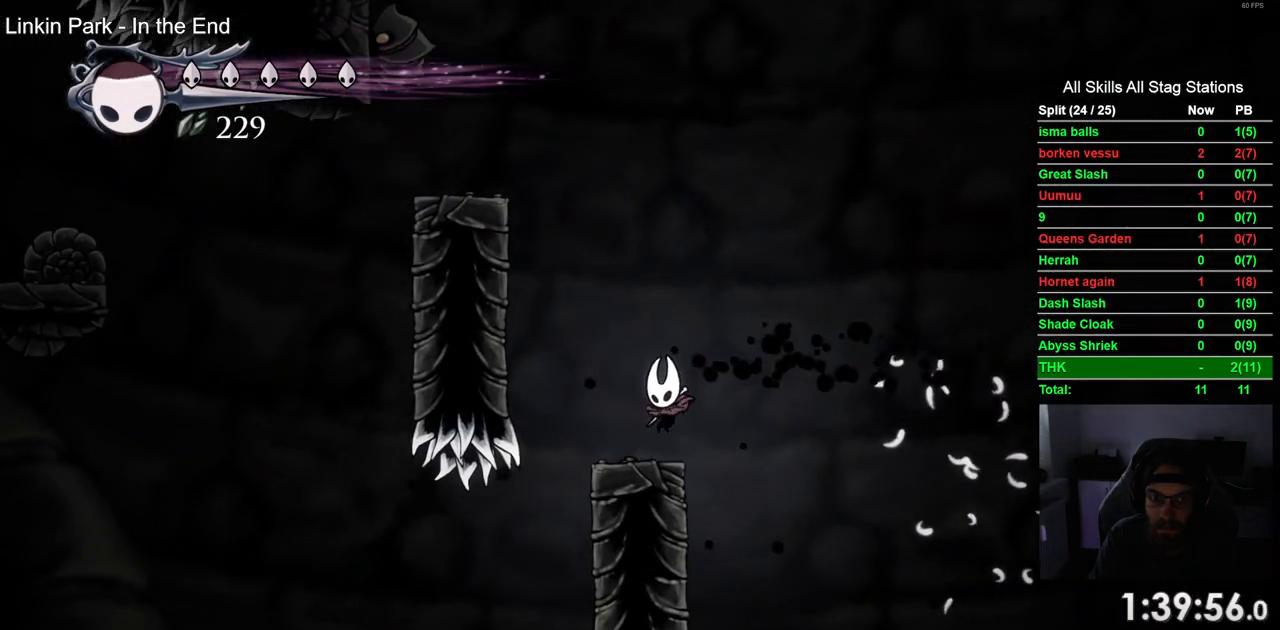
{"dt_ms": 1000, "buttons": [], "left_stick": "center", "right_stick": "center"}
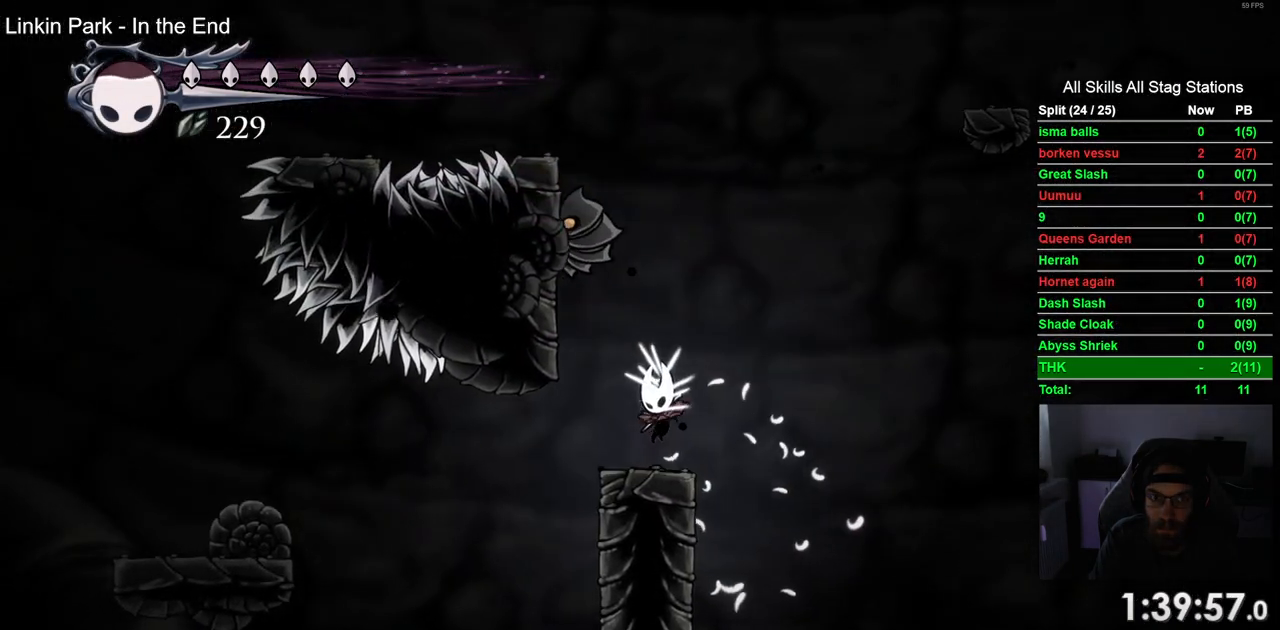
{"dt_ms": 1000, "buttons": ["CROSS", "DPAD_RIGHT"], "left_stick": "center", "right_stick": "center"}
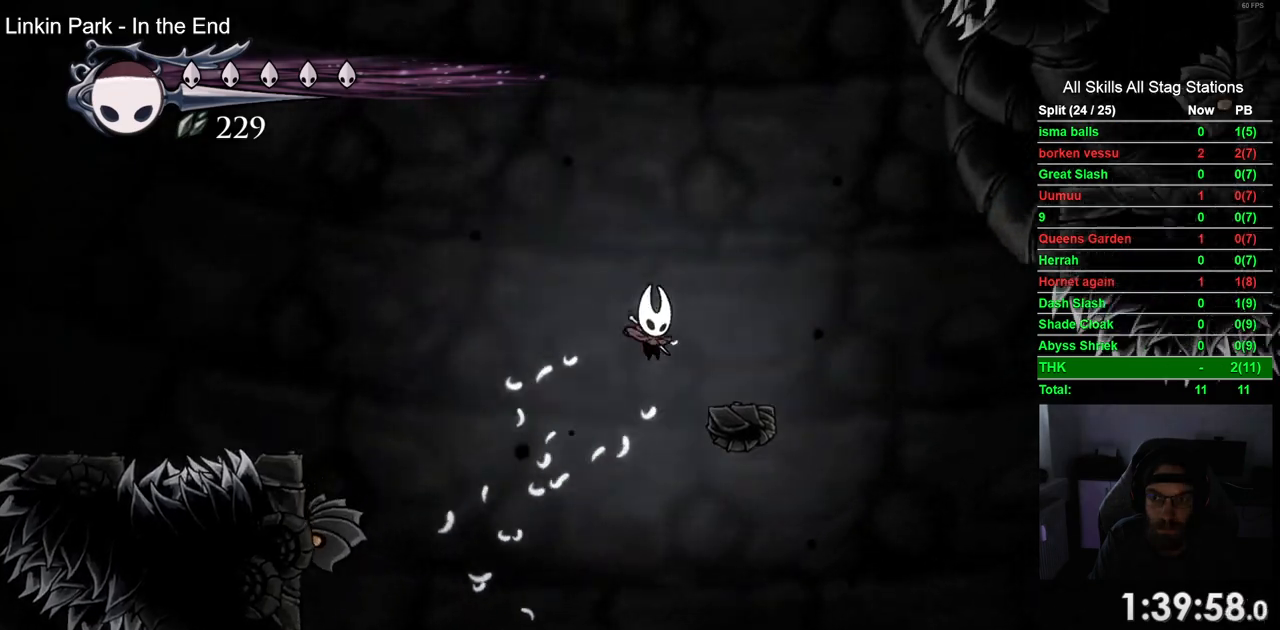
{"dt_ms": 500, "buttons": ["CROSS"], "left_stick": "center", "right_stick": "center", "events": [[83, "CROSS", "up"], [200, "DPAD_RIGHT", "up"], [317, "CROSS", "down"]]}
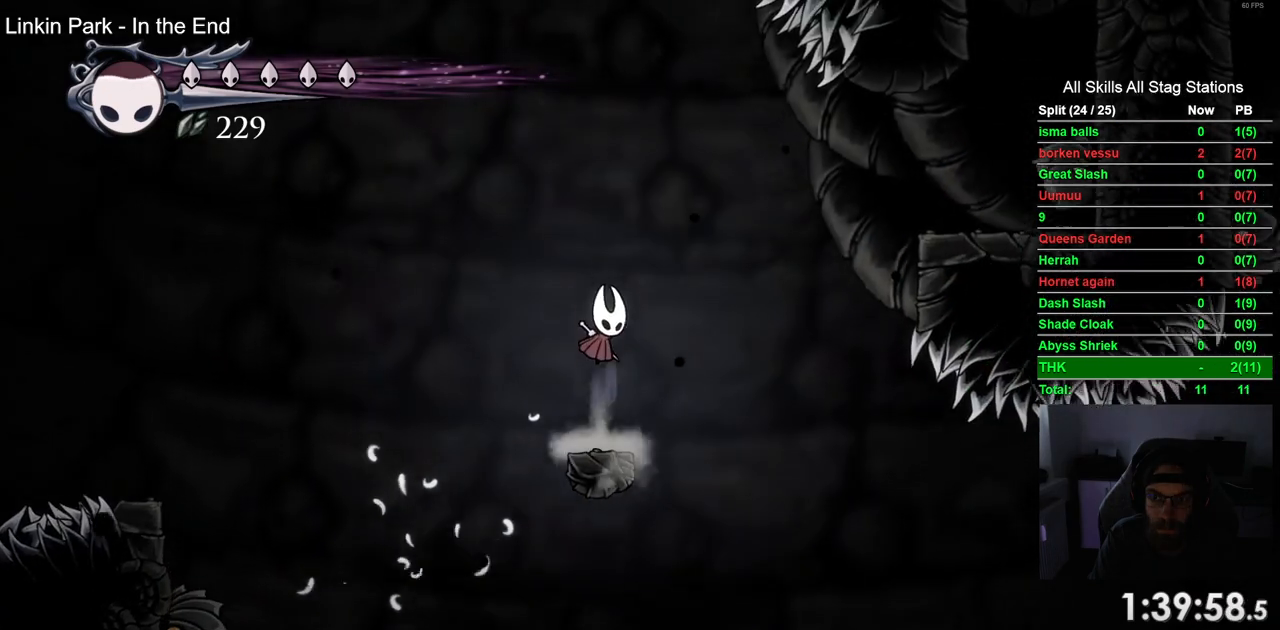
{"dt_ms": 500, "buttons": [], "left_stick": "center", "right_stick": "center", "events": [[183, "CROSS", "up"]]}
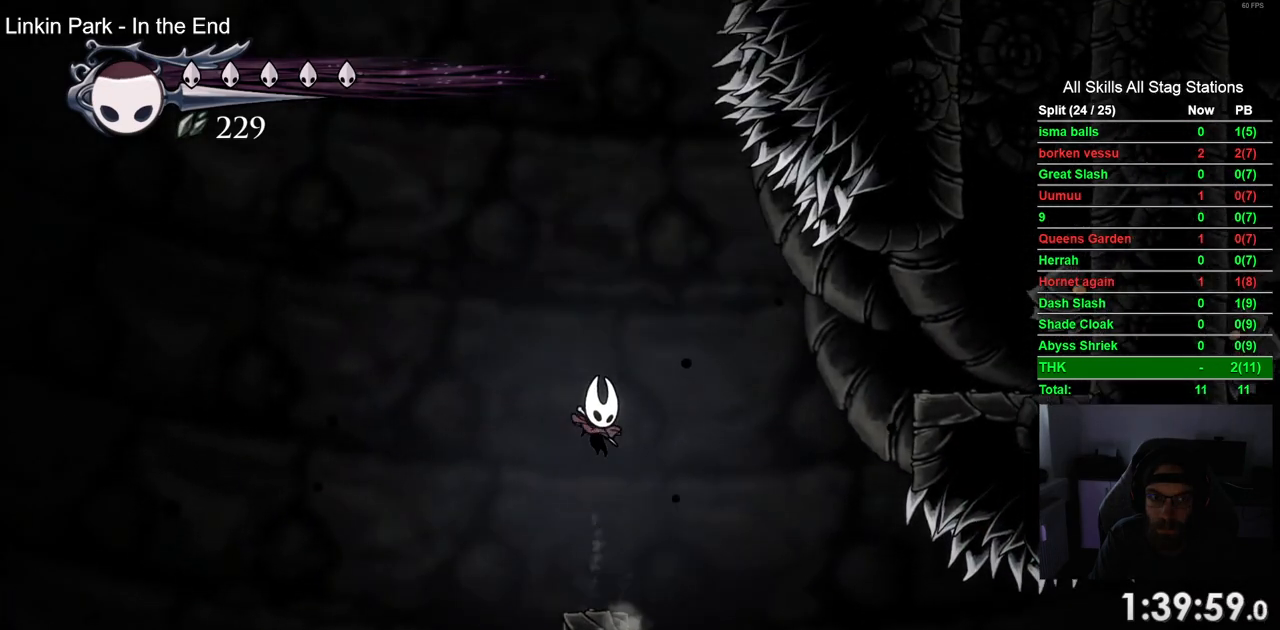
{"dt_ms": 500, "buttons": ["CROSS", "DPAD_RIGHT"], "left_stick": "center", "right_stick": "center", "events": [[200, "DPAD_RIGHT", "down"], [250, "CROSS", "down"]]}
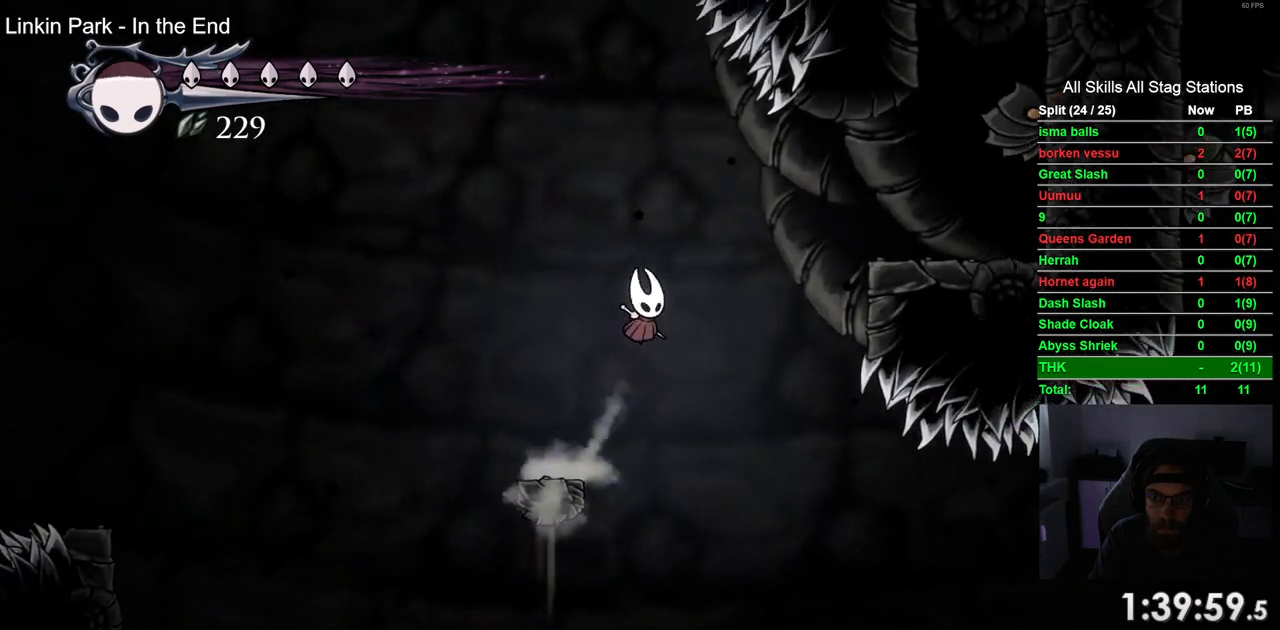
{"dt_ms": 500, "buttons": ["CROSS", "DPAD_RIGHT"], "left_stick": "center", "right_stick": "center"}